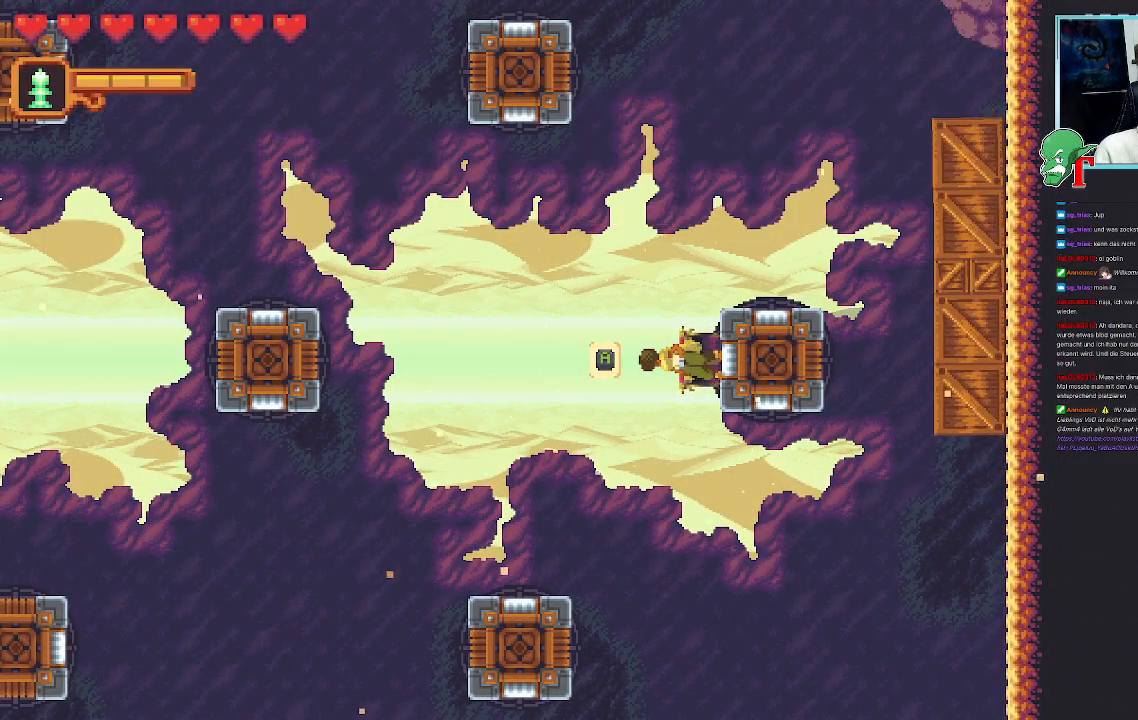
Gameplay with a controller (PlayStation layout); each line is a JSON object with the inputs held at the frame after it. "events" lists button and stick changes between this image and that frame as [ms after this image, input, new state], when the widget could be followed in between.
{"buttons": [], "left_stick": "left", "right_stick": "center", "events": [[84, "CROSS", "up"], [252, "left_stick", "down-left"], [420, "left_stick", "left"]]}
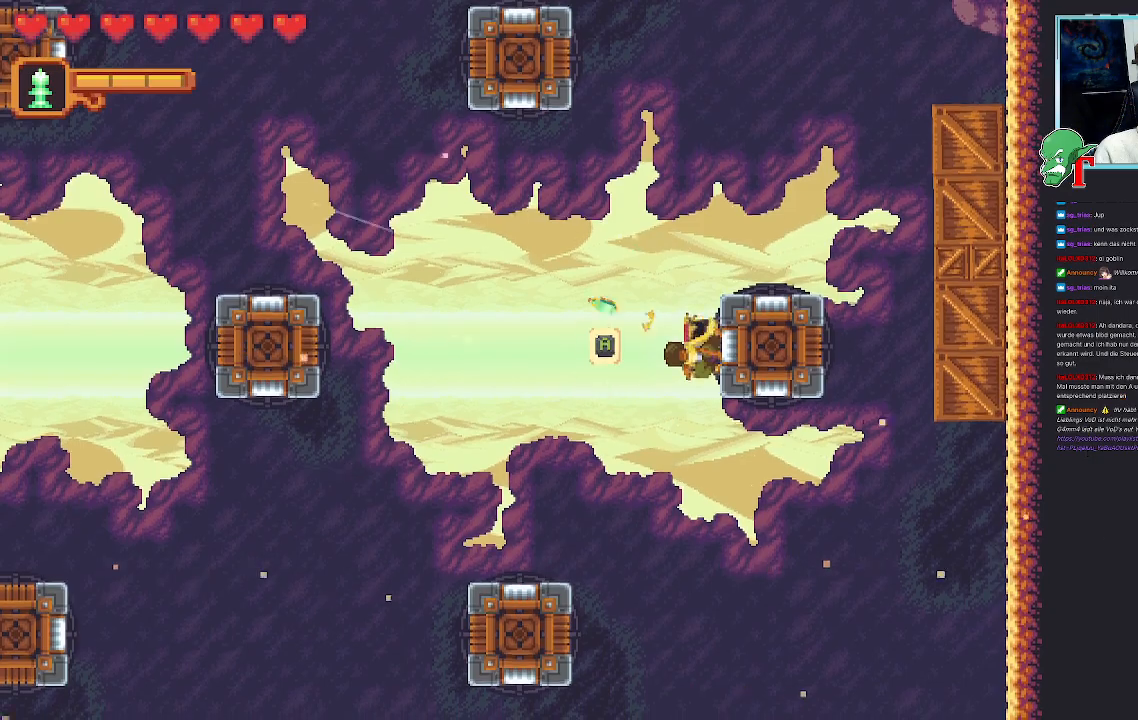
{"buttons": [], "left_stick": "left", "right_stick": "center", "events": [[17, "left_stick", "up-left"], [202, "left_stick", "left"]]}
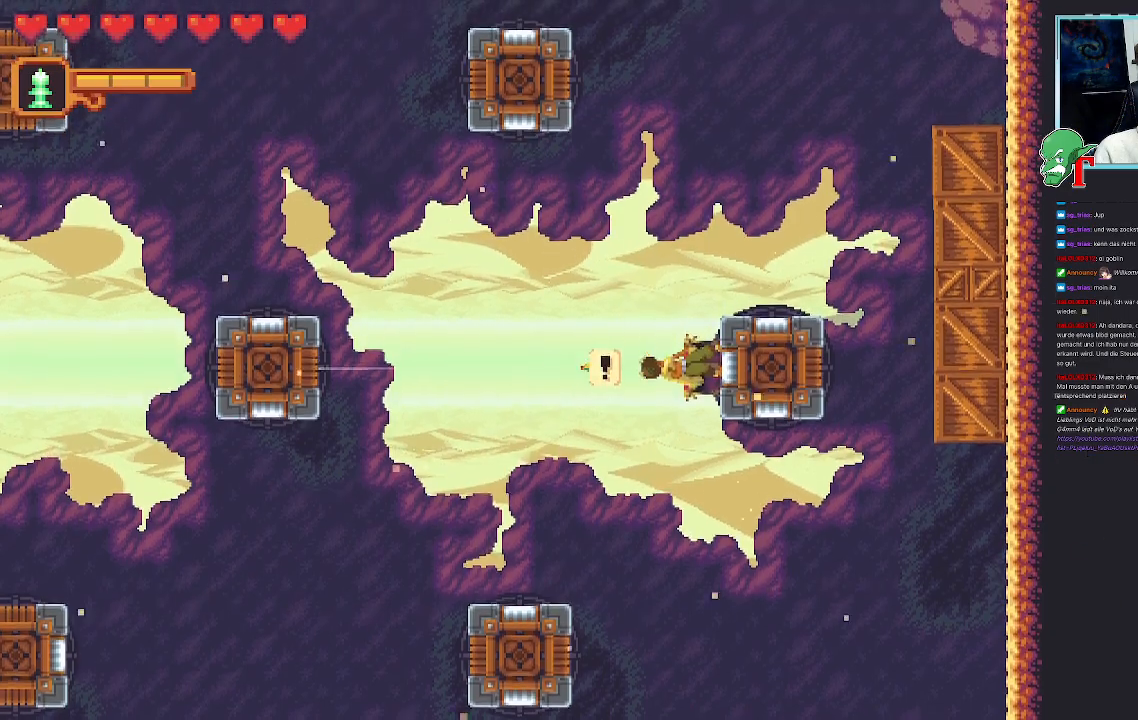
{"buttons": [], "left_stick": "up-left", "right_stick": "center", "events": [[252, "left_stick", "up-left"]]}
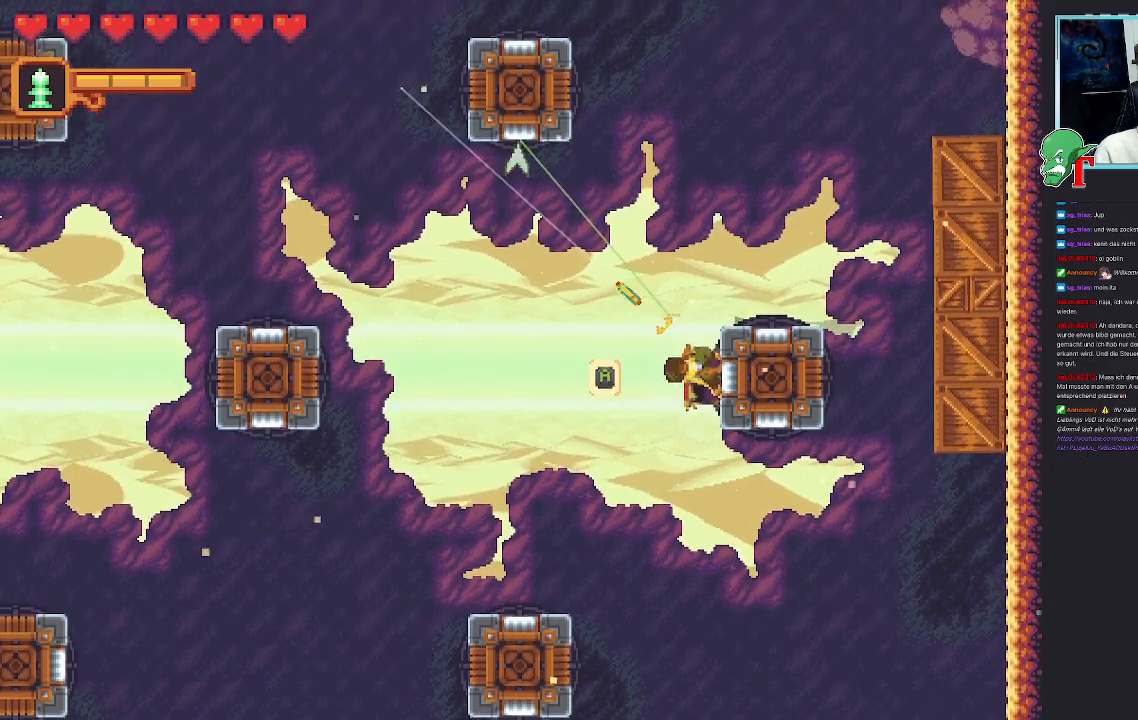
{"buttons": [], "left_stick": "left", "right_stick": "center", "events": [[100, "CROSS", "down"], [201, "CROSS", "up"], [352, "left_stick", "left"]]}
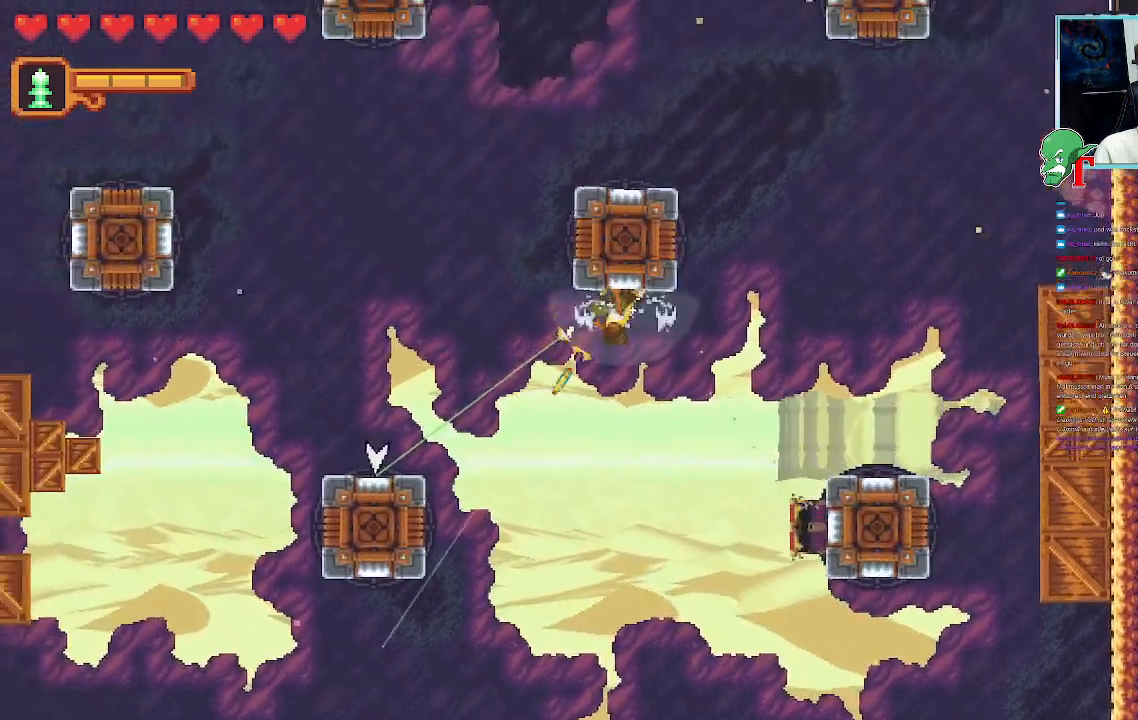
{"buttons": [], "left_stick": "up-right", "right_stick": "center", "events": [[152, "left_stick", "center"], [286, "left_stick", "right"], [471, "left_stick", "up-right"]]}
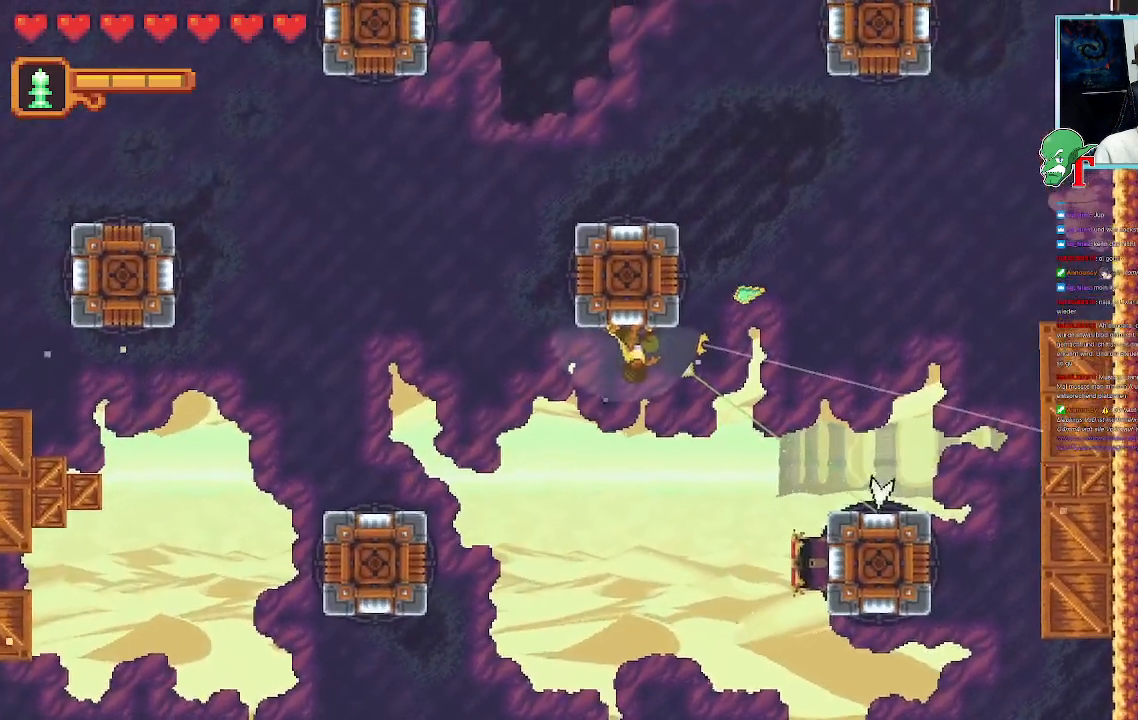
{"buttons": [], "left_stick": "up-left", "right_stick": "center", "events": [[353, "left_stick", "up-left"]]}
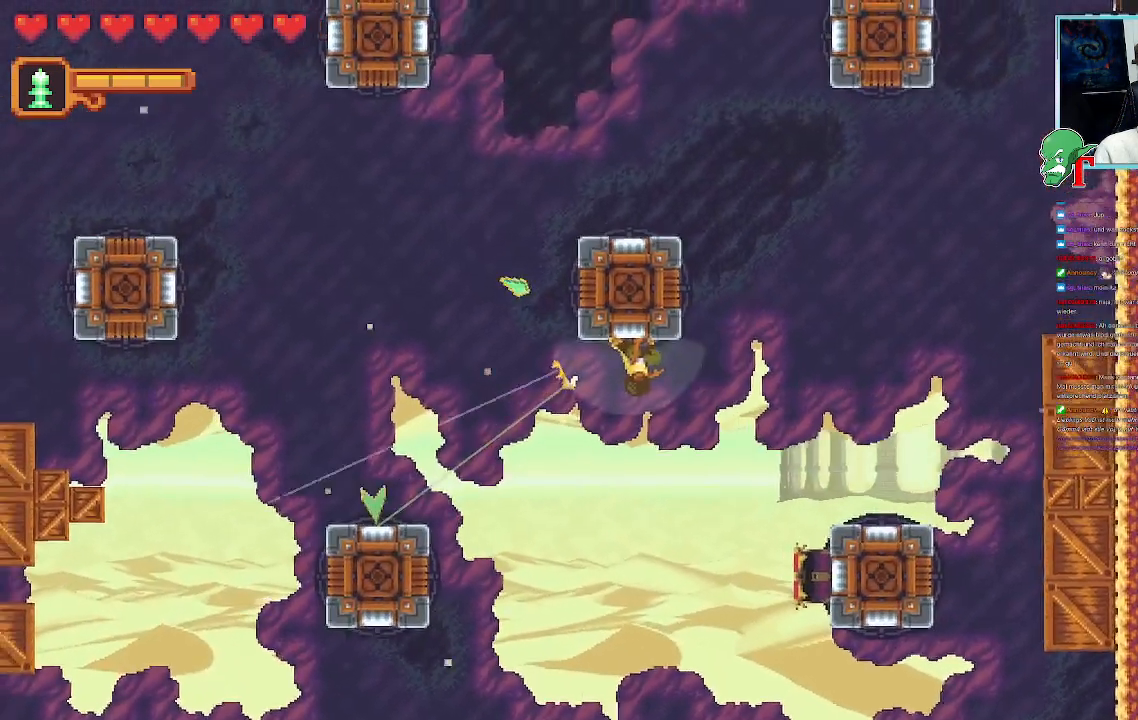
{"buttons": [], "left_stick": "left", "right_stick": "center", "events": [[34, "left_stick", "left"]]}
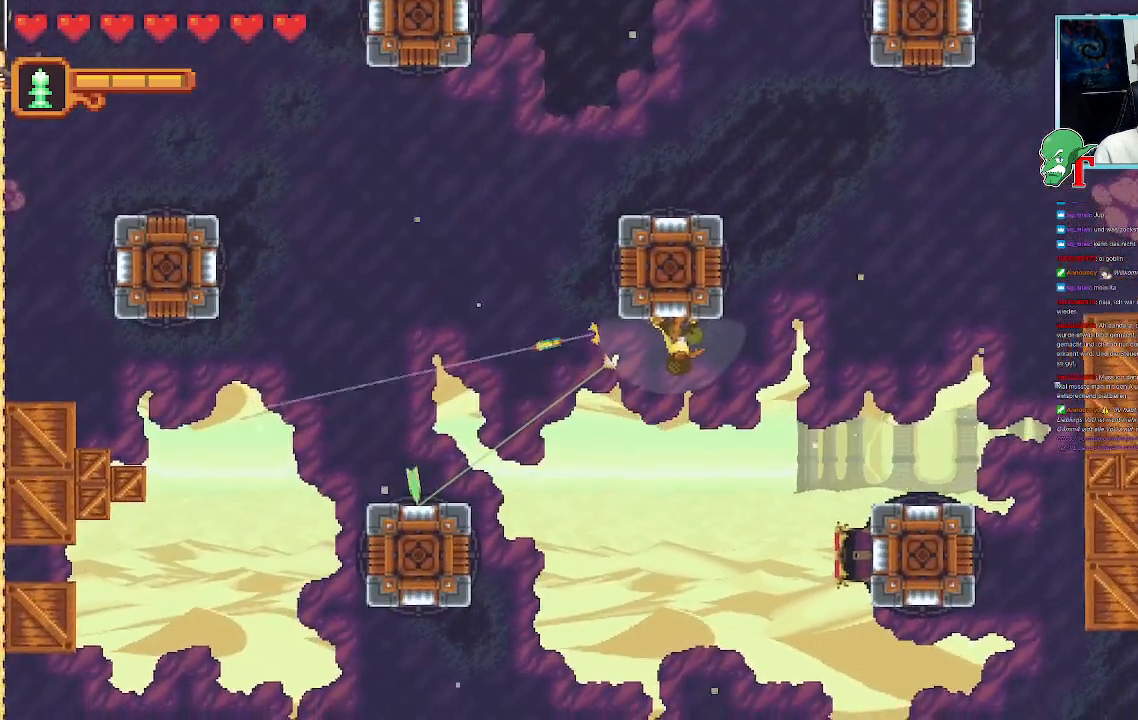
{"buttons": [], "left_stick": "up-left", "right_stick": "center", "events": [[101, "CROSS", "down"], [201, "CROSS", "up"], [403, "left_stick", "up-left"]]}
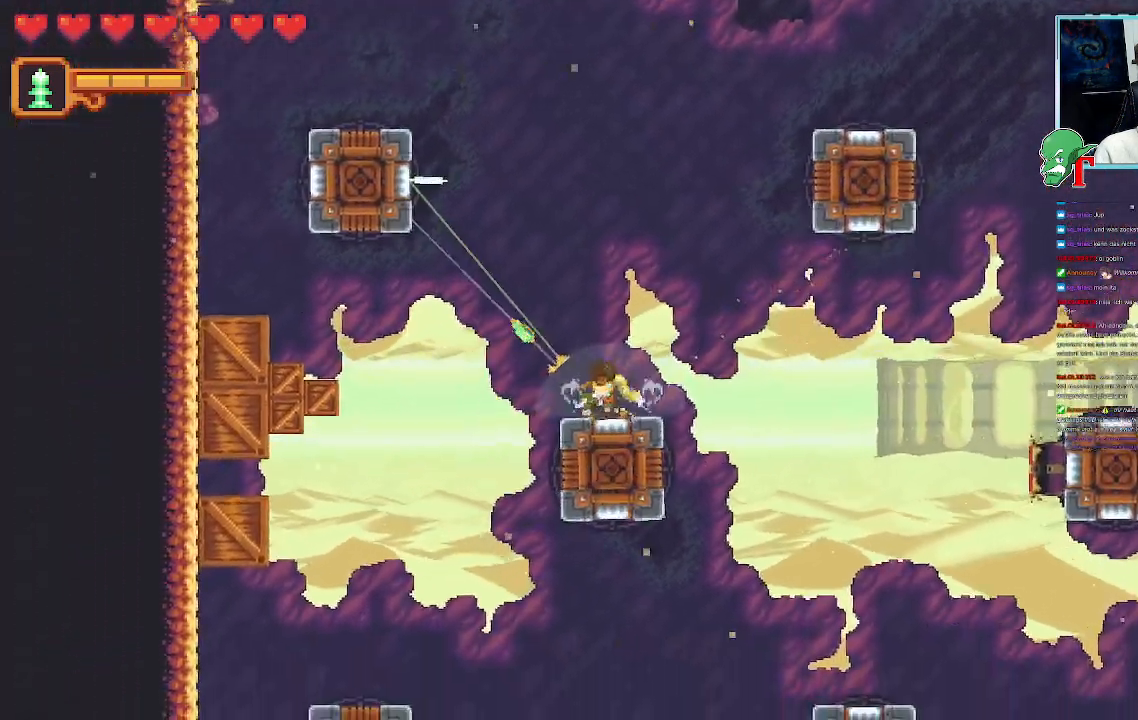
{"buttons": ["CROSS"], "left_stick": "up-left", "right_stick": "center", "events": [[319, "CROSS", "down"]]}
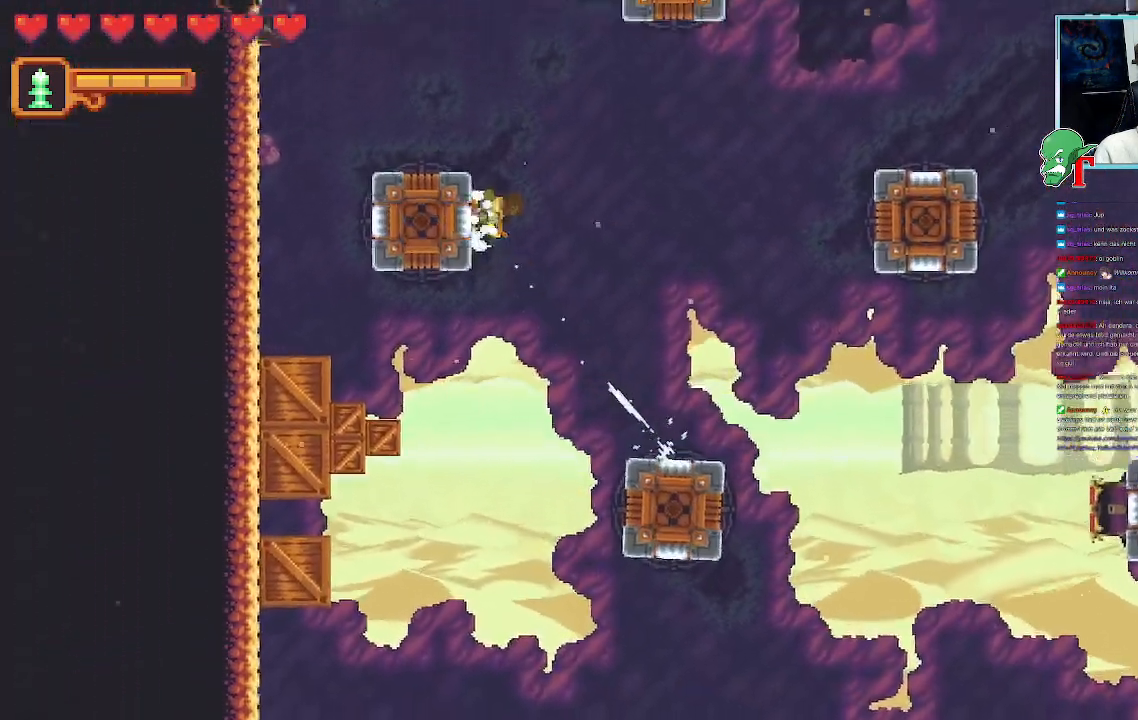
{"buttons": ["SQUARE"], "left_stick": "down", "right_stick": "center", "events": [[67, "left_stick", "up-right"], [303, "CROSS", "up"], [387, "left_stick", "down"], [437, "SQUARE", "down"]]}
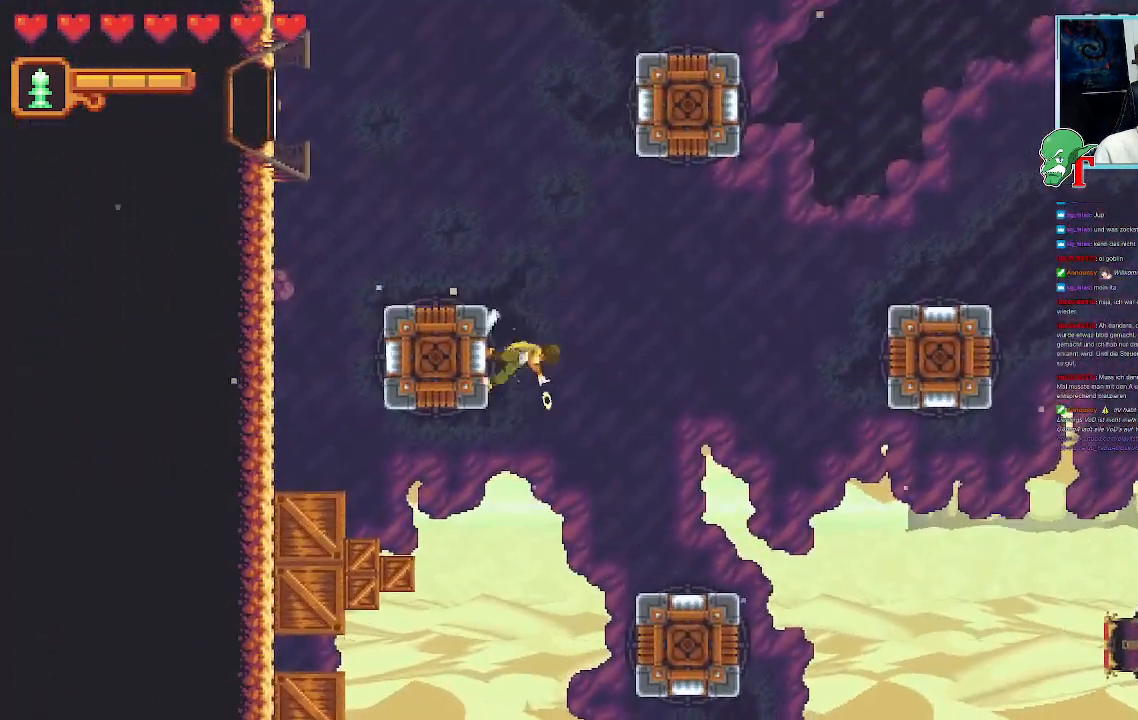
{"buttons": ["SQUARE"], "left_stick": "down", "right_stick": "center", "events": []}
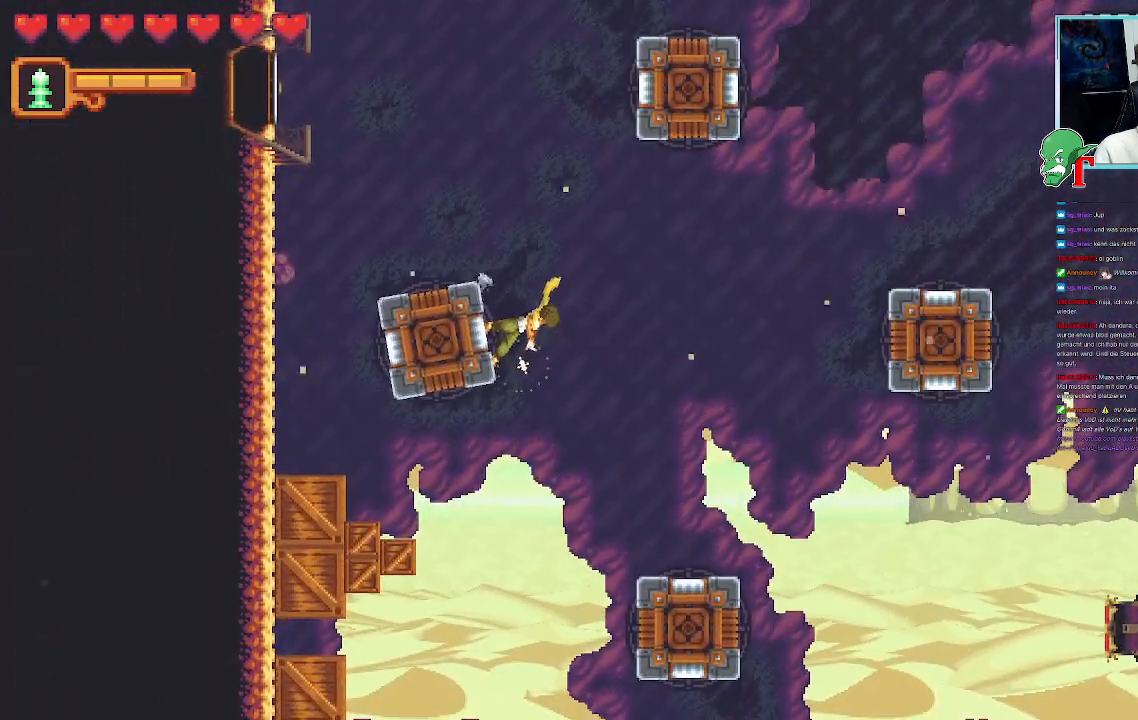
{"buttons": ["SQUARE"], "left_stick": "down-left", "right_stick": "center", "events": [[34, "SQUARE", "up"], [202, "left_stick", "down-left"], [336, "SQUARE", "down"]]}
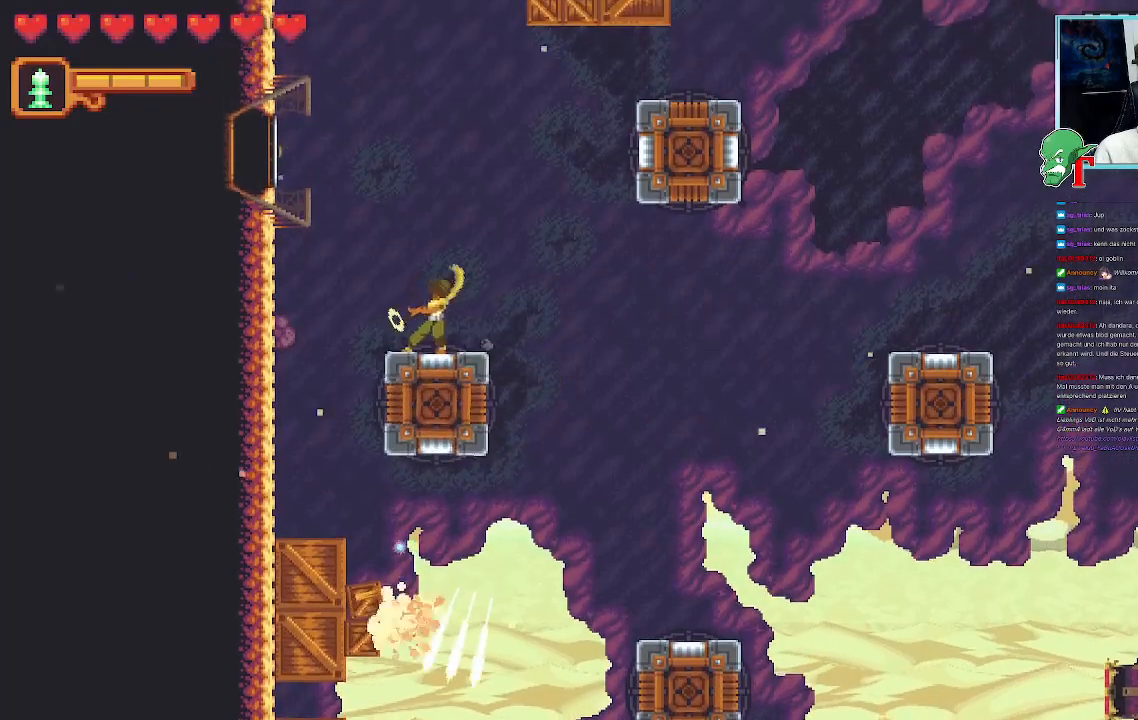
{"buttons": ["SQUARE"], "left_stick": "right", "right_stick": "center", "events": [[268, "left_stick", "right"]]}
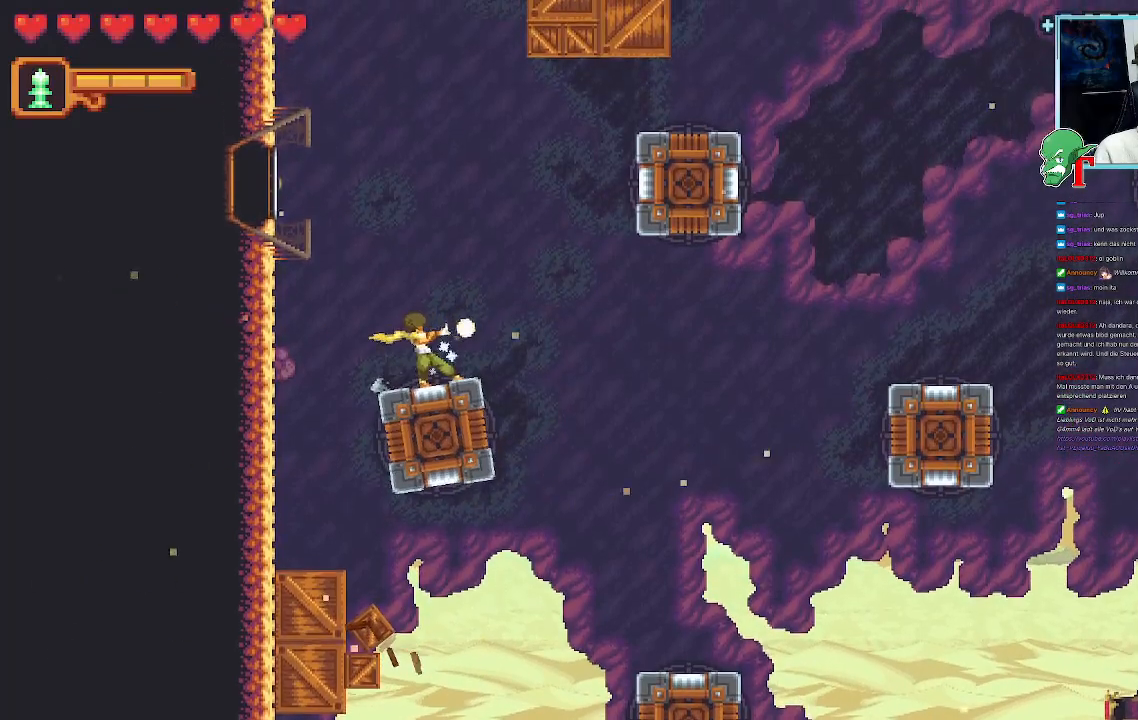
{"buttons": [], "left_stick": "right", "right_stick": "center", "events": [[403, "SQUARE", "up"]]}
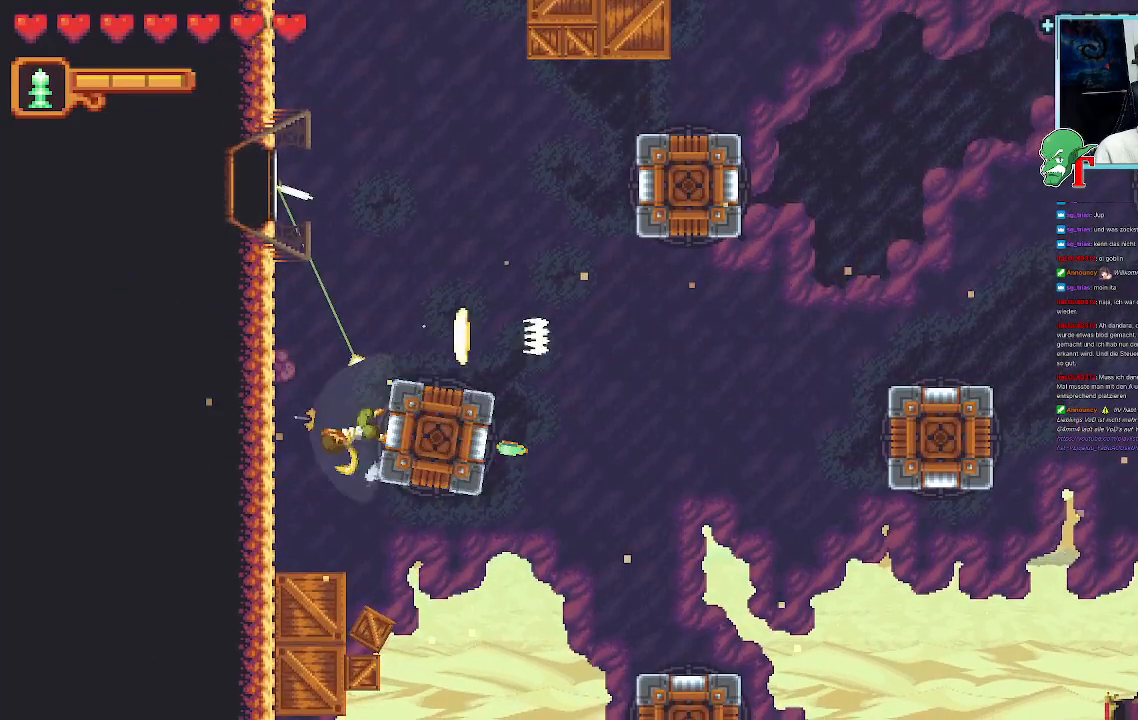
{"buttons": ["SQUARE"], "left_stick": "down-left", "right_stick": "center", "events": [[34, "left_stick", "center"], [101, "left_stick", "down-left"], [185, "SQUARE", "down"]]}
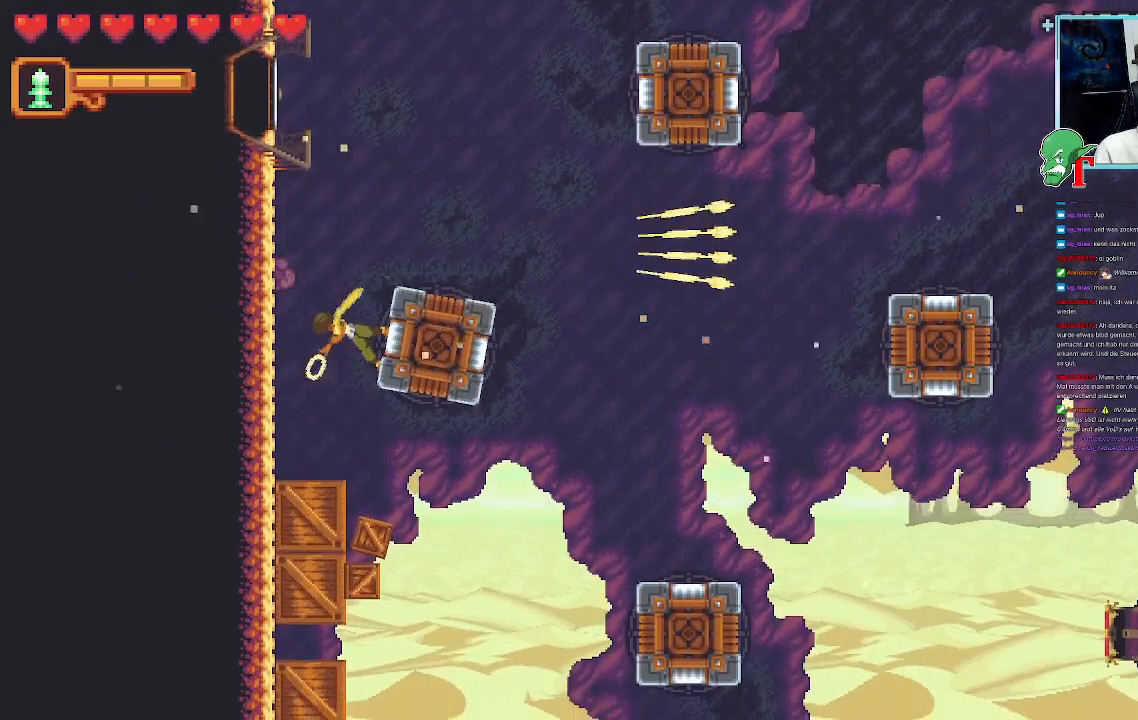
{"buttons": ["SQUARE"], "left_stick": "down", "right_stick": "center", "events": [[34, "left_stick", "down"]]}
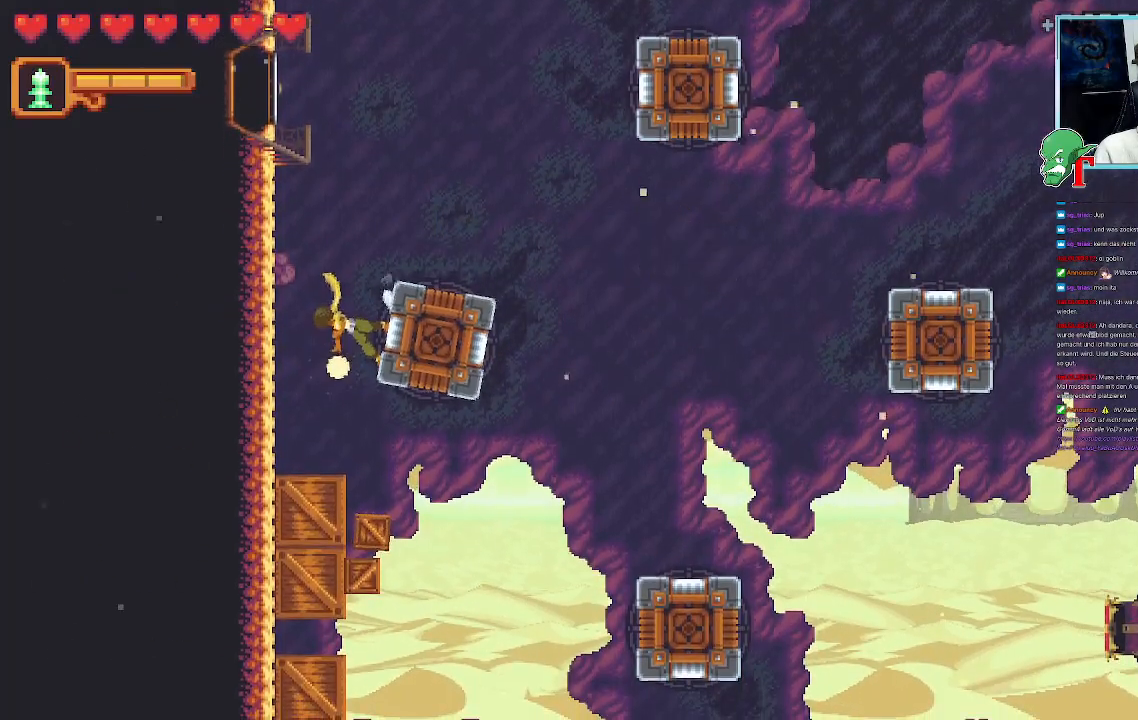
{"buttons": ["SQUARE"], "left_stick": "up-right", "right_stick": "center", "events": [[117, "SQUARE", "up"], [336, "SQUARE", "down"], [336, "left_stick", "center"], [420, "left_stick", "up-right"]]}
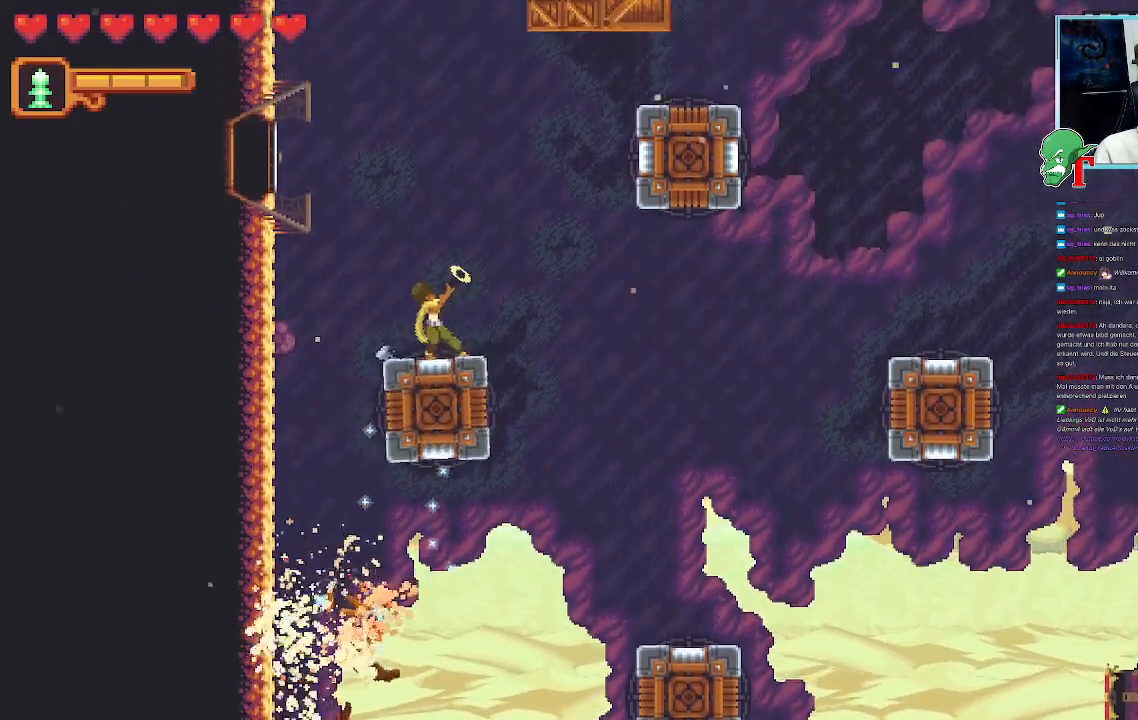
{"buttons": ["SQUARE"], "left_stick": "up-right", "right_stick": "center", "events": []}
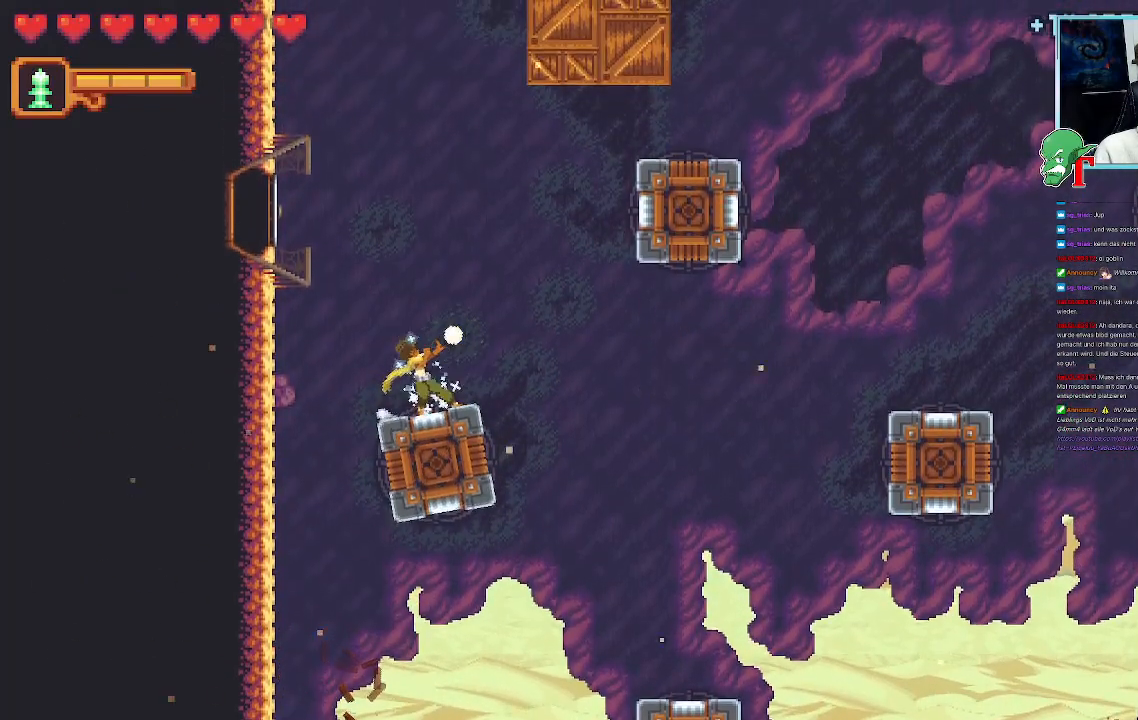
{"buttons": ["SQUARE"], "left_stick": "right", "right_stick": "center", "events": [[487, "left_stick", "right"]]}
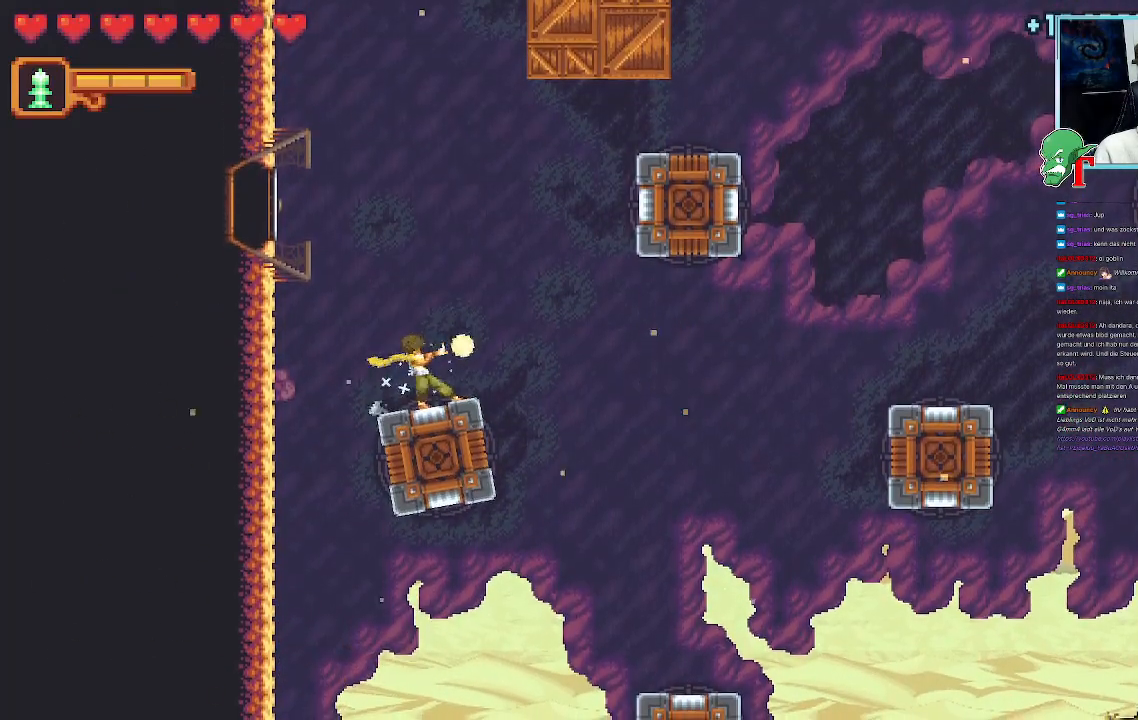
{"buttons": ["SQUARE"], "left_stick": "right", "right_stick": "center", "events": [[235, "left_stick", "up-left"], [454, "left_stick", "right"]]}
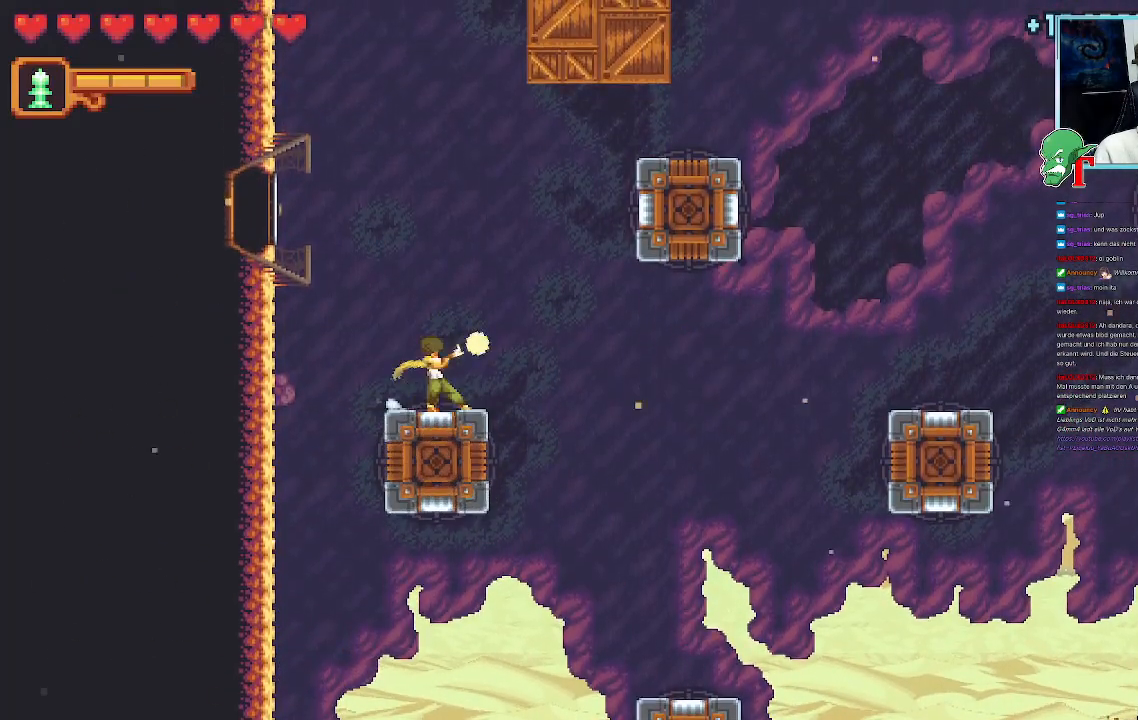
{"buttons": ["SQUARE"], "left_stick": "center", "right_stick": "center", "events": [[336, "SQUARE", "up"], [504, "SQUARE", "down"], [504, "left_stick", "center"]]}
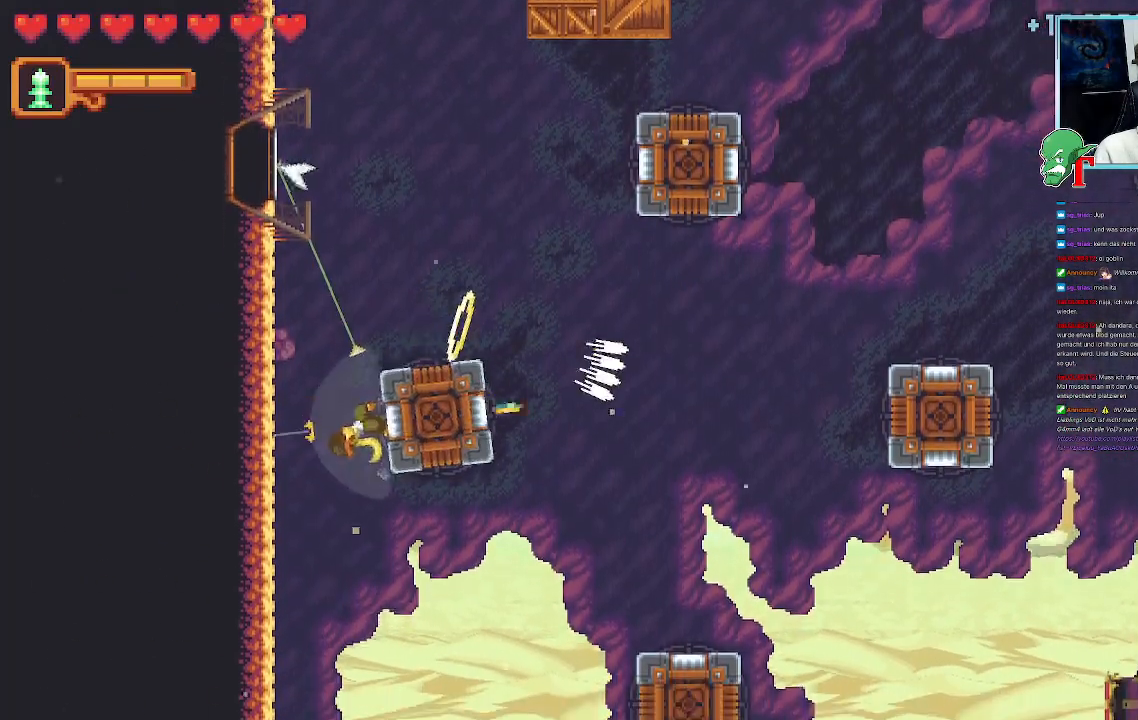
{"buttons": [], "left_stick": "down", "right_stick": "center", "events": [[101, "SQUARE", "up"], [117, "left_stick", "down"]]}
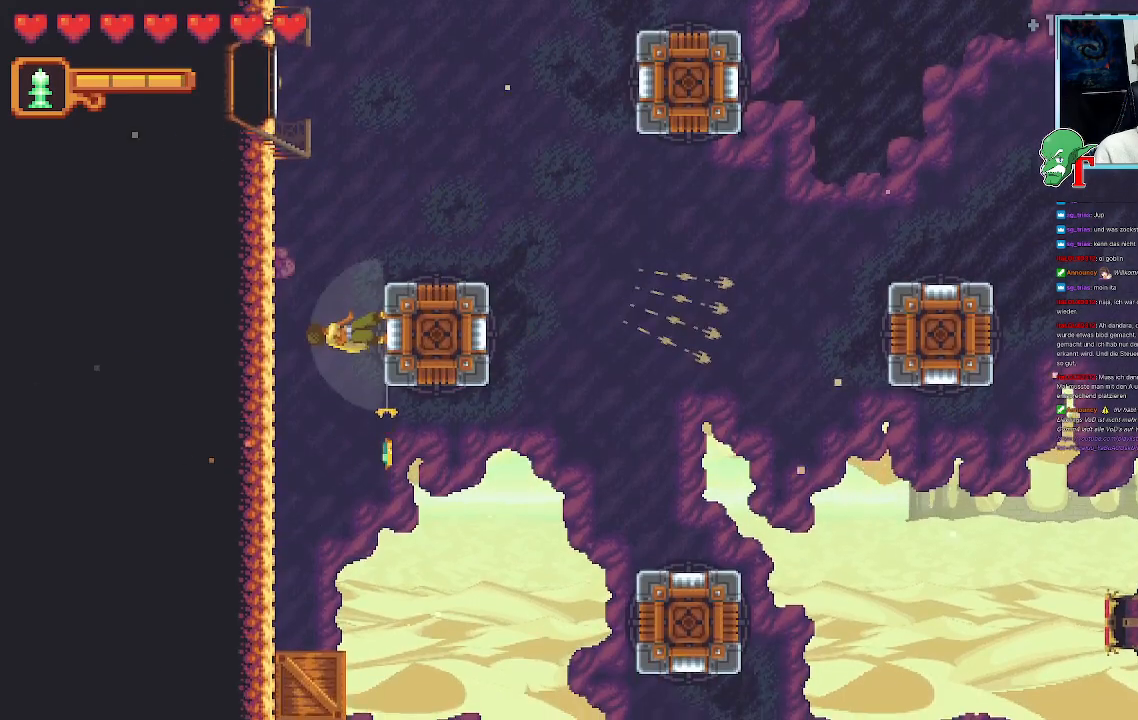
{"buttons": ["SQUARE"], "left_stick": "down", "right_stick": "center", "events": [[285, "SQUARE", "down"]]}
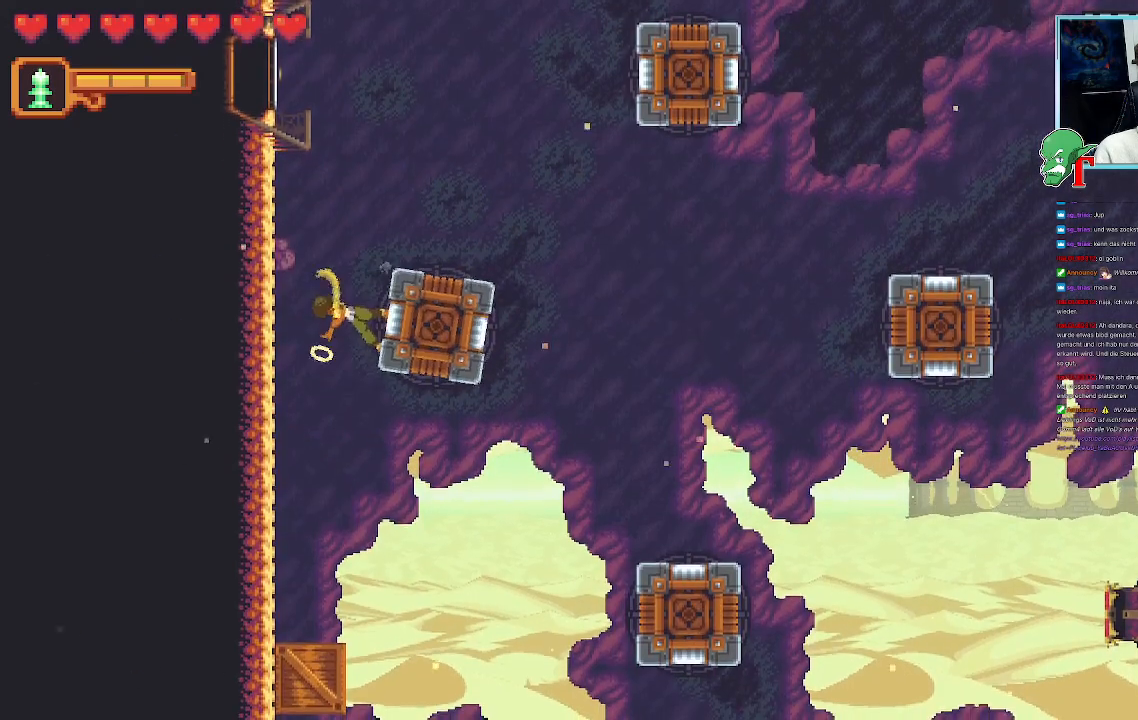
{"buttons": ["SQUARE"], "left_stick": "down", "right_stick": "center", "events": []}
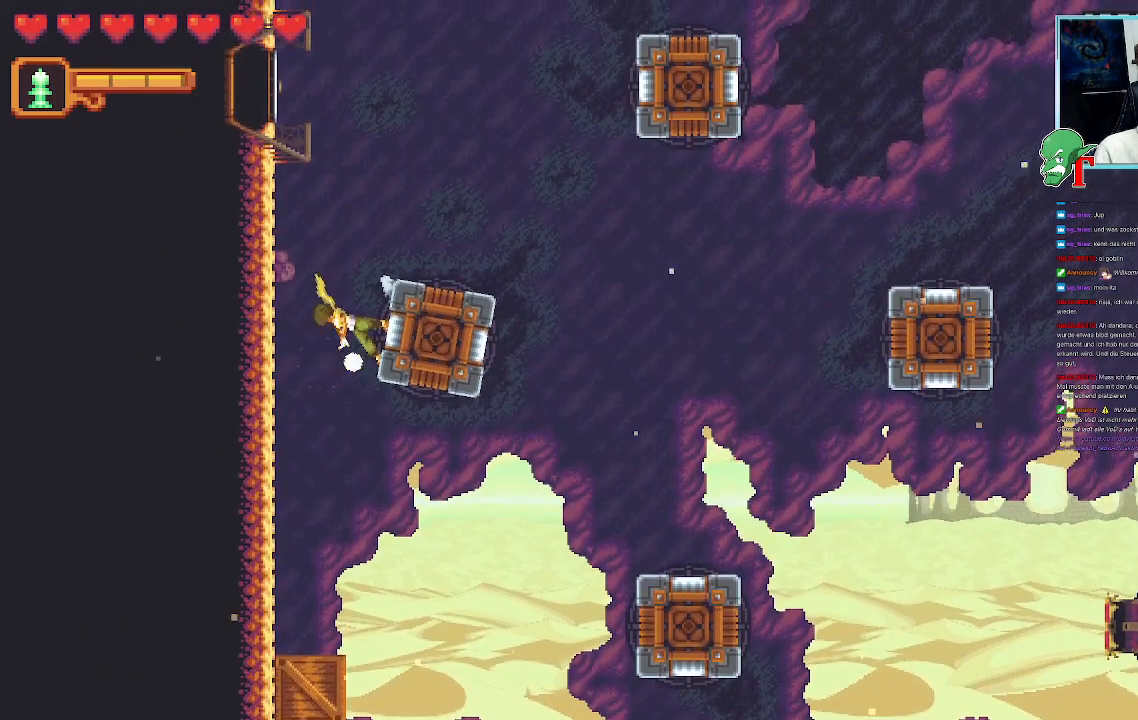
{"buttons": ["SQUARE"], "left_stick": "down", "right_stick": "center", "events": []}
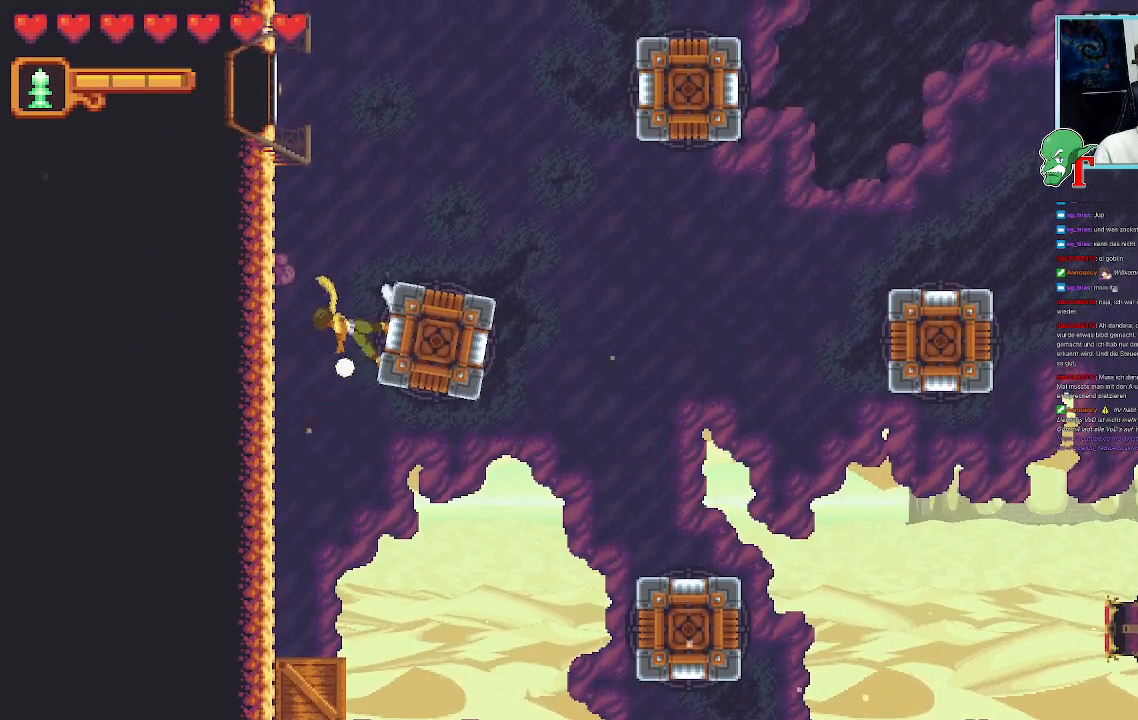
{"buttons": ["SQUARE"], "left_stick": "down", "right_stick": "center", "events": []}
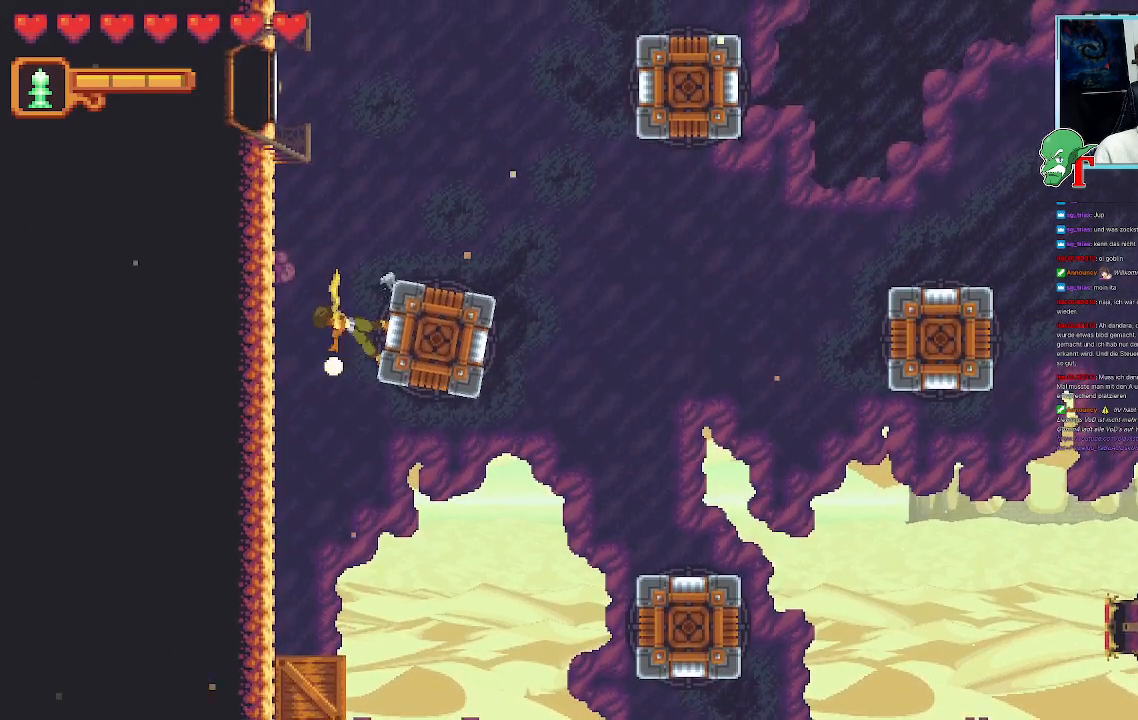
{"buttons": [], "left_stick": "down-right", "right_stick": "center", "events": [[50, "SQUARE", "up"], [453, "left_stick", "down-right"]]}
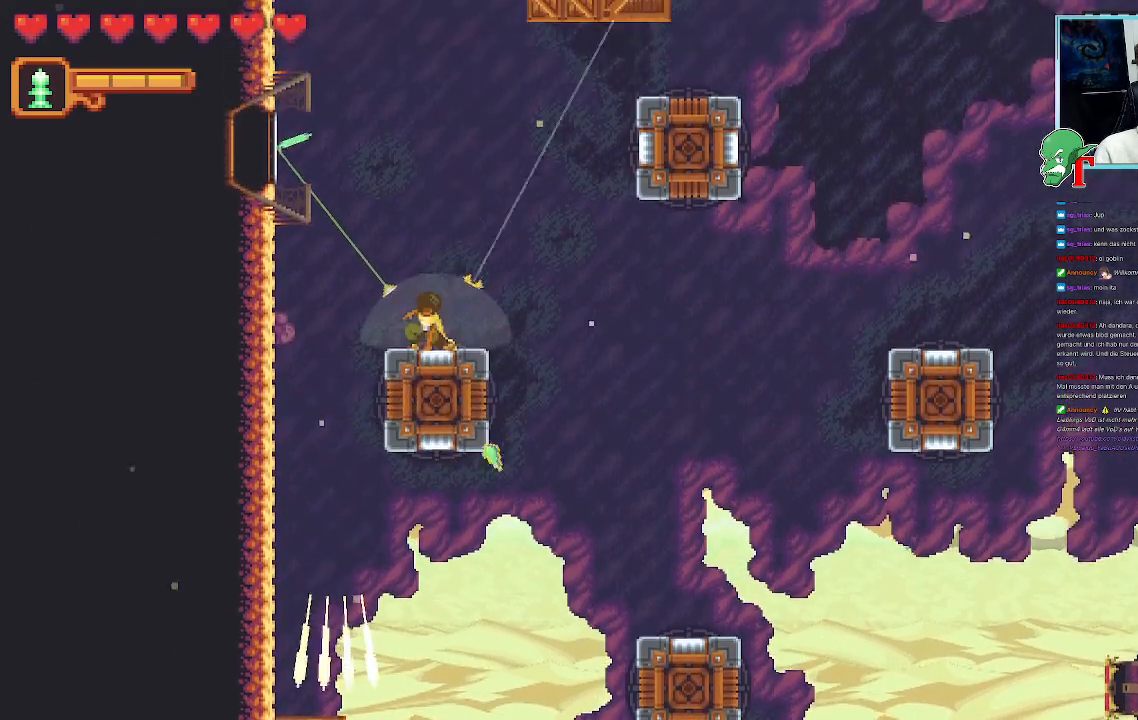
{"buttons": [], "left_stick": "center", "right_stick": "center", "events": [[33, "left_stick", "center"]]}
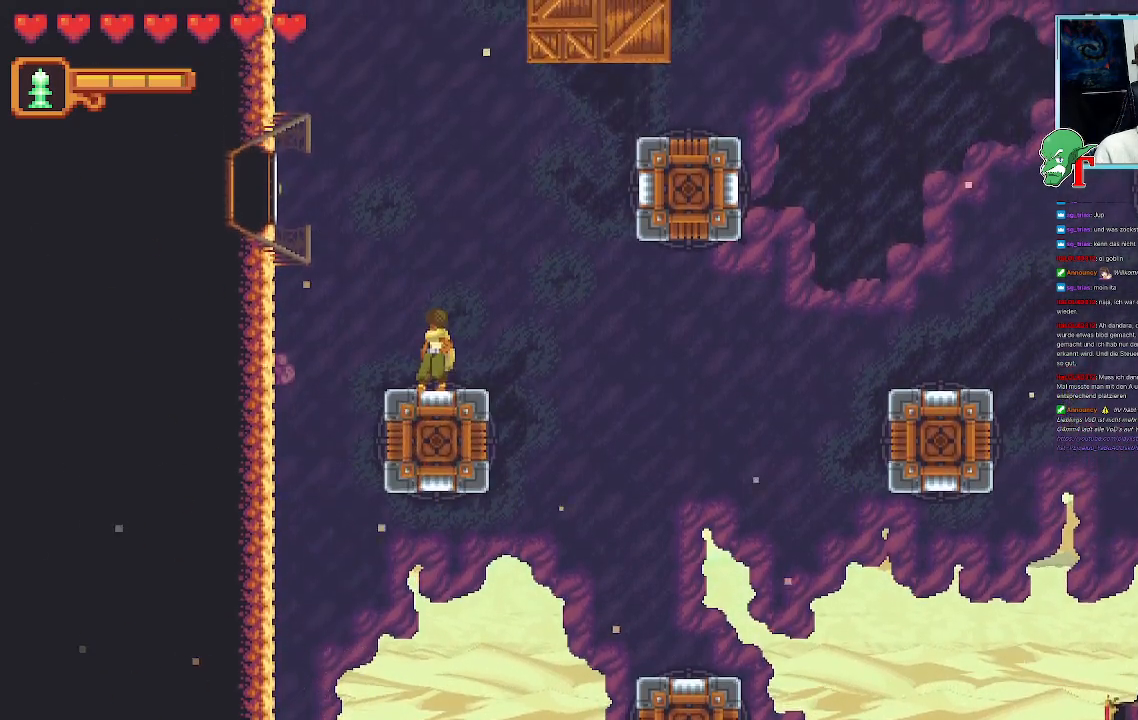
{"buttons": [], "left_stick": "up", "right_stick": "center", "events": [[100, "left_stick", "up-right"], [235, "left_stick", "up"]]}